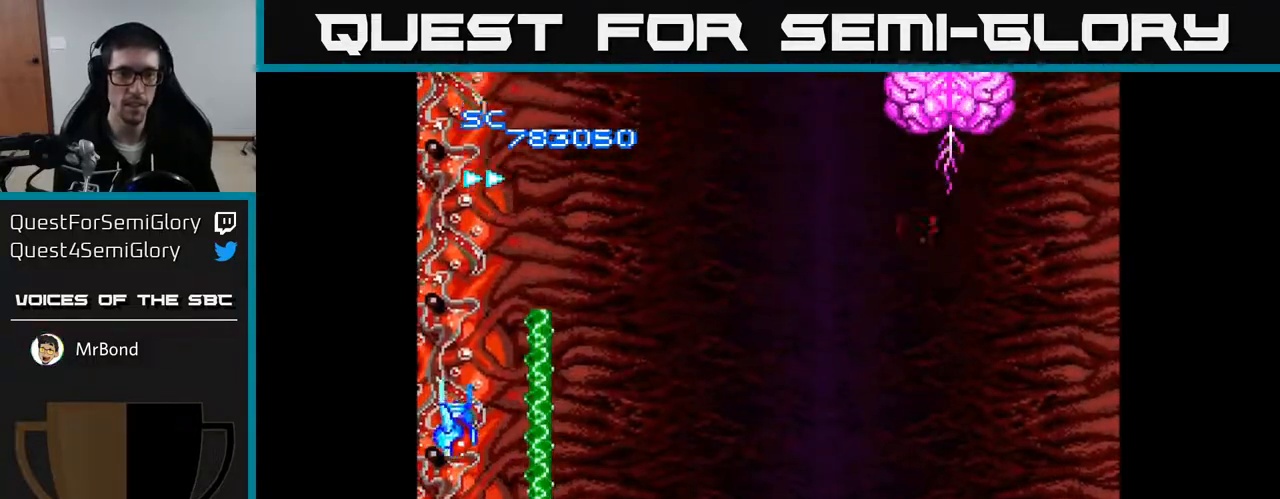
Gameplay with a controller (Xbox layout); each line is a JSON object with the inputs held at the frame after it. "events" lists button and stick changes between this image and that frame as [ms after this image, input, new state], when the widget could be followed in between. Not read: left_stick.
{"buttons": ["A", "DPAD_DOWN"], "right_stick": "center"}
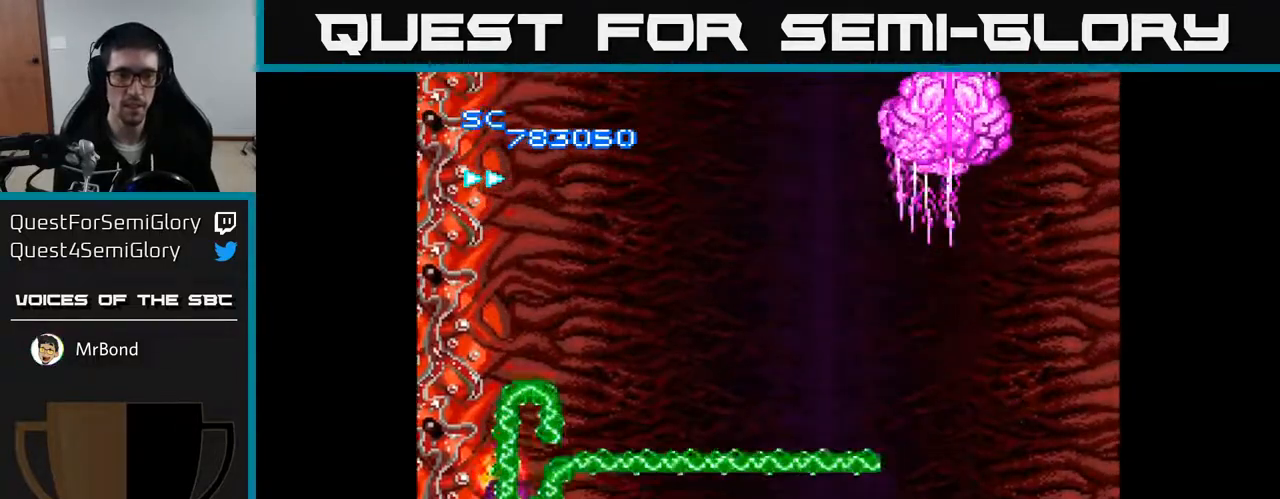
{"buttons": ["A", "DPAD_RIGHT"], "right_stick": "center", "events": [[83, "DPAD_RIGHT", "down"], [100, "DPAD_DOWN", "up"], [117, "DPAD_RIGHT", "up"], [133, "DPAD_UP", "down"], [217, "DPAD_LEFT", "down"], [300, "DPAD_LEFT", "up"], [300, "DPAD_UP", "up"], [333, "DPAD_RIGHT", "down"]]}
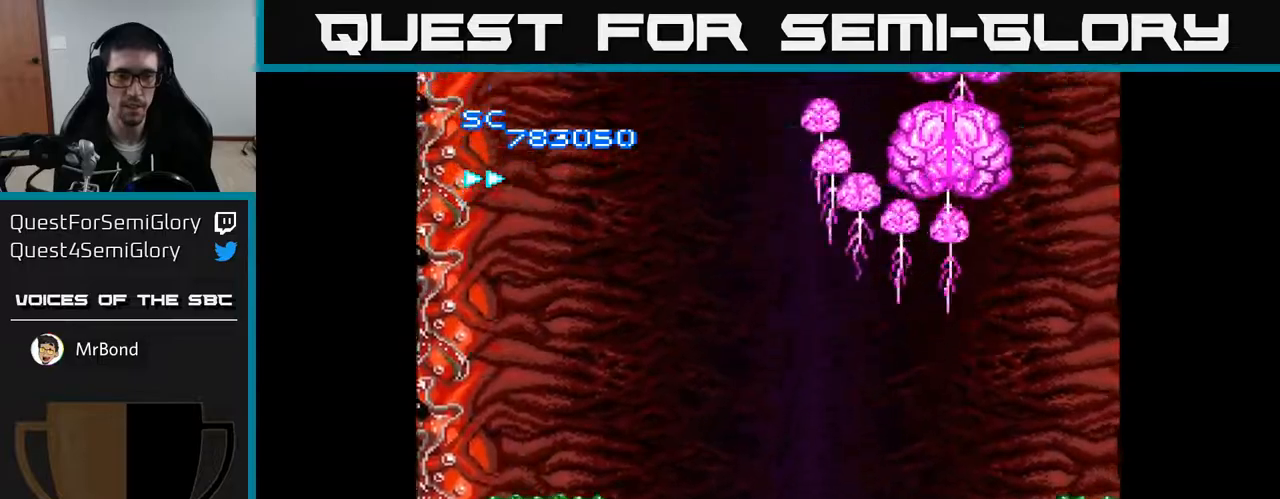
{"buttons": ["A", "DPAD_RIGHT"], "right_stick": "center", "events": [[50, "DPAD_UP", "down"], [133, "DPAD_UP", "up"], [217, "DPAD_UP", "down"], [467, "DPAD_UP", "up"]]}
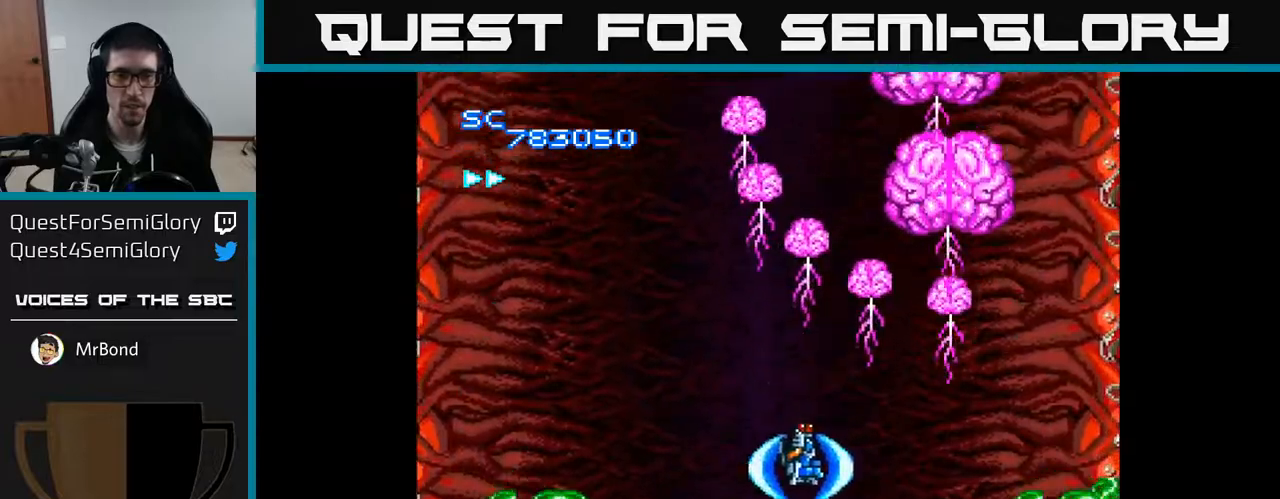
{"buttons": ["A"], "right_stick": "center", "events": [[17, "DPAD_DOWN", "down"], [67, "DPAD_RIGHT", "up"], [367, "DPAD_DOWN", "up"]]}
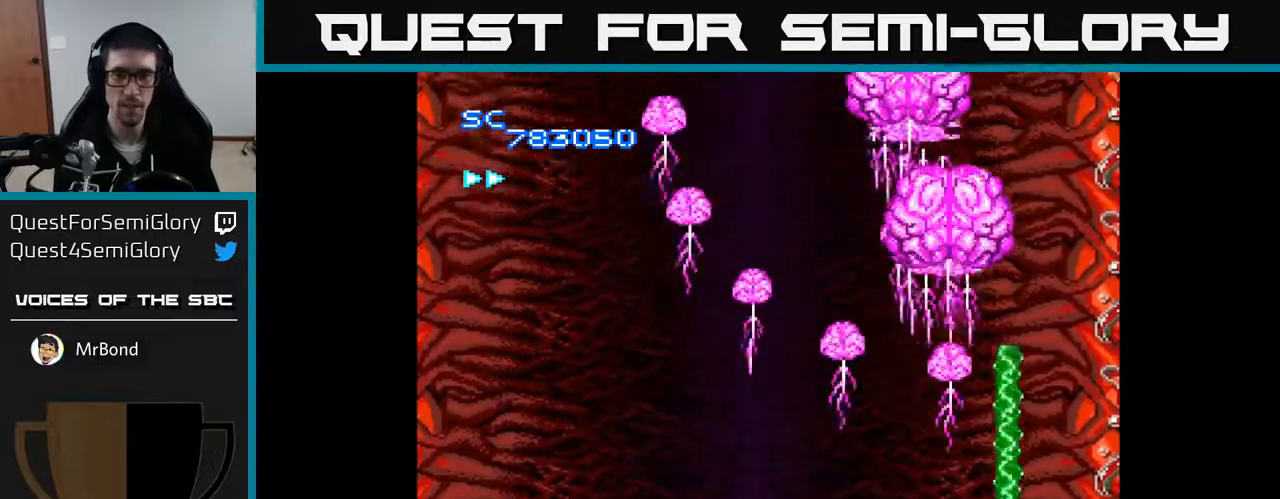
{"buttons": ["A", "DPAD_DOWN"], "right_stick": "center", "events": [[333, "DPAD_LEFT", "down"], [367, "DPAD_UP", "down"], [450, "DPAD_UP", "up"], [483, "DPAD_DOWN", "down"], [500, "DPAD_LEFT", "up"]]}
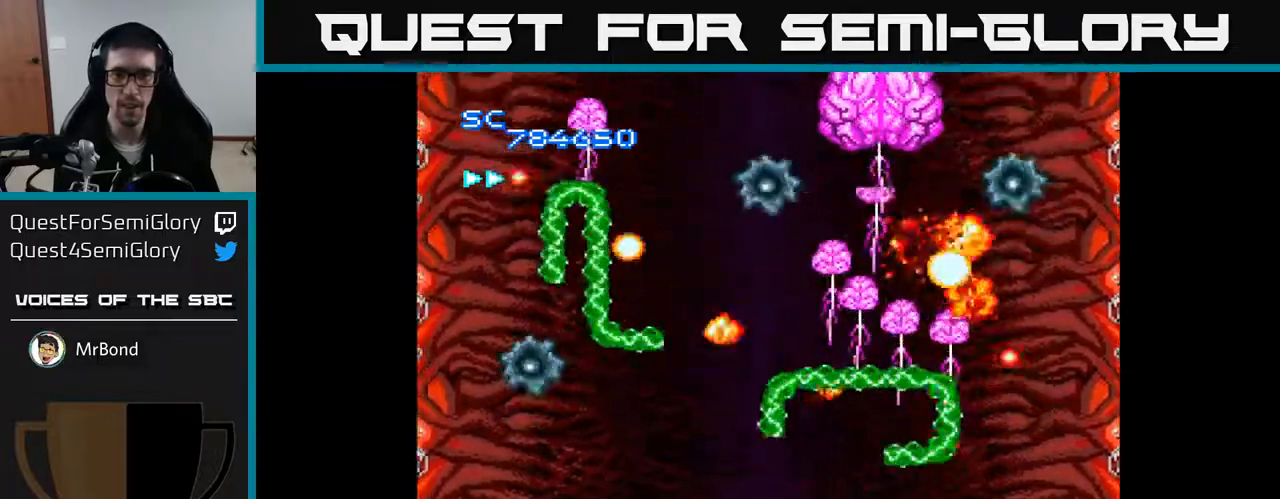
{"buttons": ["A", "DPAD_LEFT"], "right_stick": "center"}
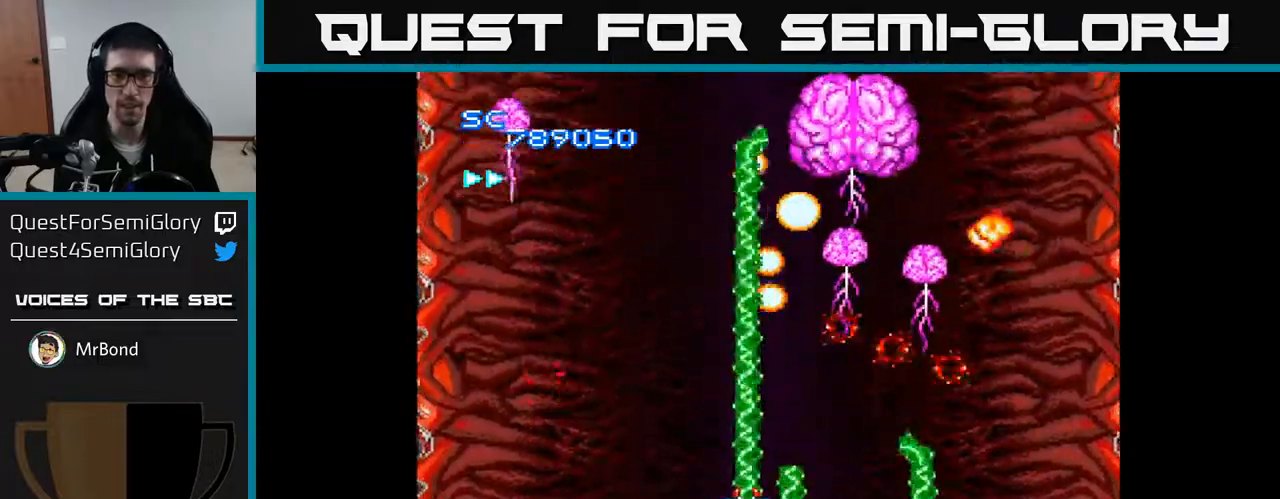
{"buttons": ["A", "DPAD_UP", "DPAD_LEFT"], "right_stick": "center", "events": [[100, "DPAD_LEFT", "up"], [117, "DPAD_UP", "down"], [217, "DPAD_UP", "up"], [250, "DPAD_DOWN", "down"], [283, "DPAD_RIGHT", "down"], [317, "DPAD_DOWN", "up"], [450, "DPAD_RIGHT", "up"], [450, "DPAD_UP", "down"], [500, "DPAD_LEFT", "down"]]}
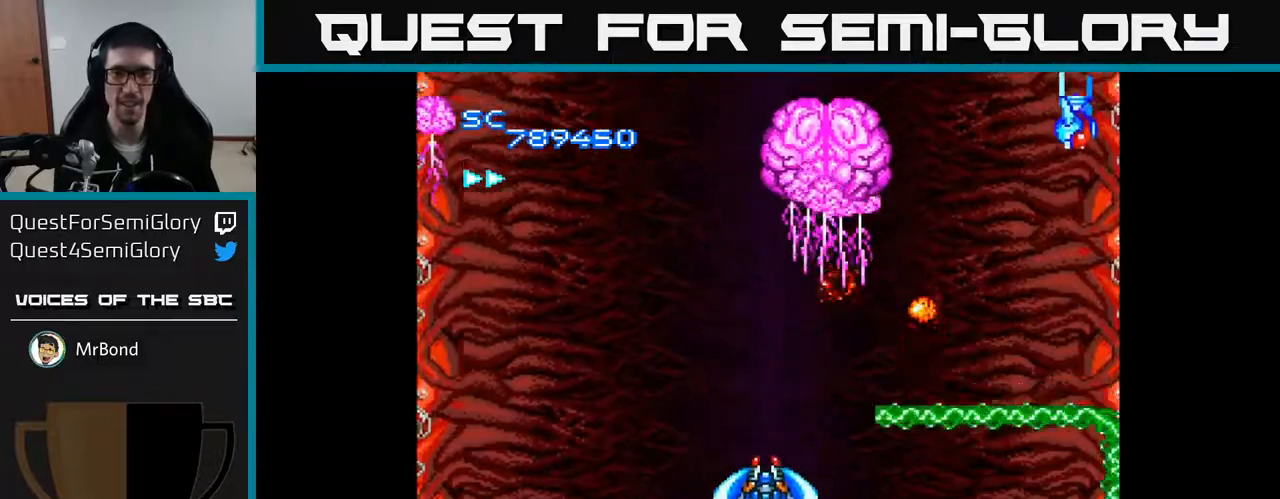
{"buttons": ["A", "DPAD_DOWN", "DPAD_RIGHT"], "right_stick": "center", "events": [[167, "DPAD_LEFT", "up"], [267, "DPAD_UP", "up"], [433, "DPAD_DOWN", "down"], [483, "DPAD_RIGHT", "down"]]}
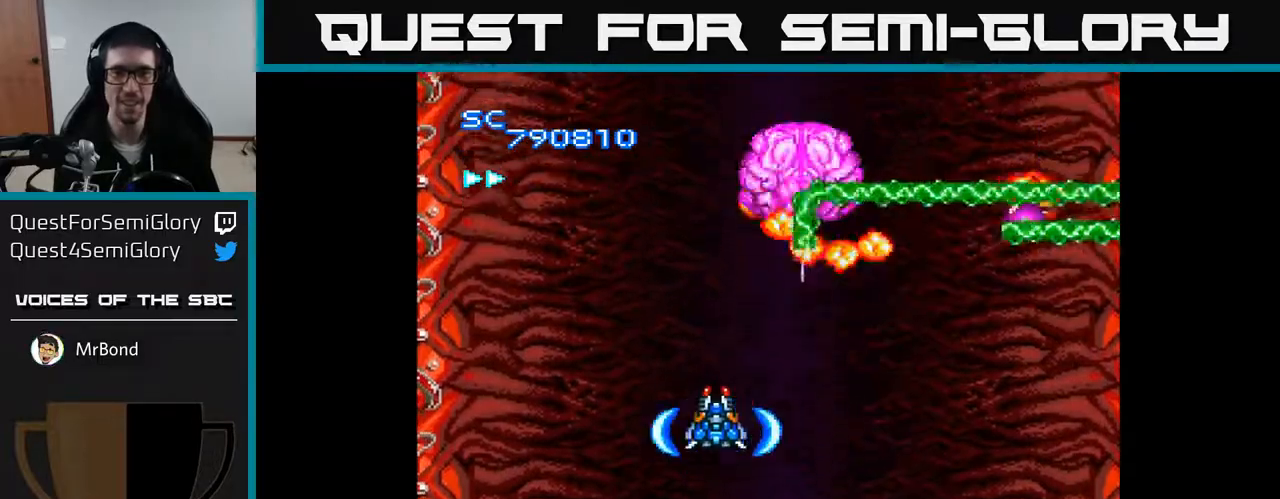
{"buttons": ["A"], "right_stick": "center", "events": [[17, "DPAD_DOWN", "up"], [100, "DPAD_RIGHT", "up"], [133, "DPAD_LEFT", "down"], [267, "DPAD_LEFT", "up"], [300, "DPAD_RIGHT", "down"], [400, "DPAD_RIGHT", "up"]]}
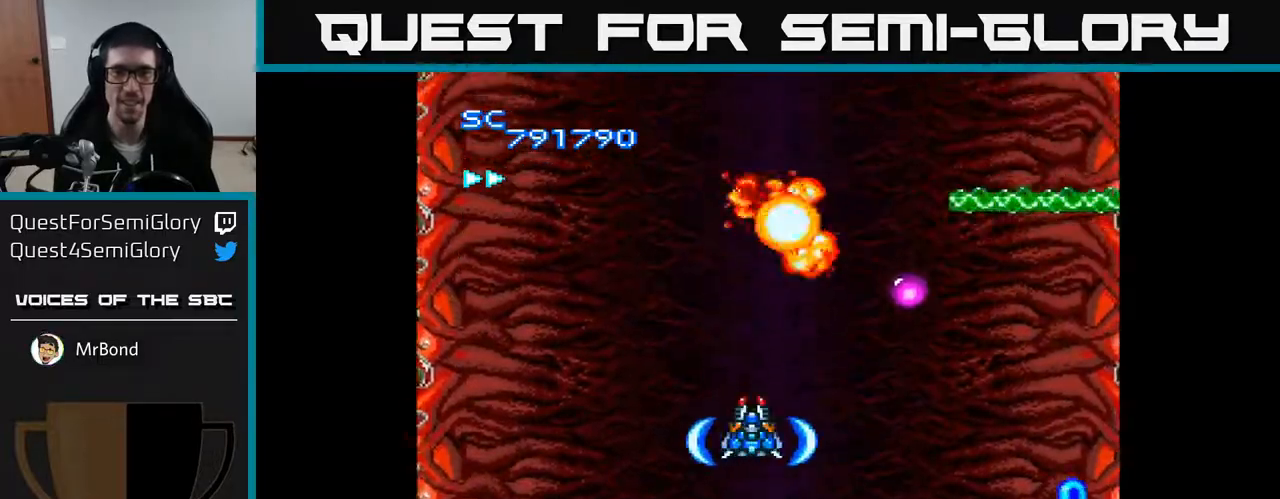
{"buttons": ["A", "DPAD_LEFT"], "right_stick": "center", "events": [[33, "DPAD_RIGHT", "down"], [150, "DPAD_UP", "down"], [233, "DPAD_RIGHT", "up"], [250, "DPAD_RIGHT", "down"], [367, "DPAD_UP", "up"], [433, "DPAD_RIGHT", "up"], [467, "DPAD_LEFT", "down"]]}
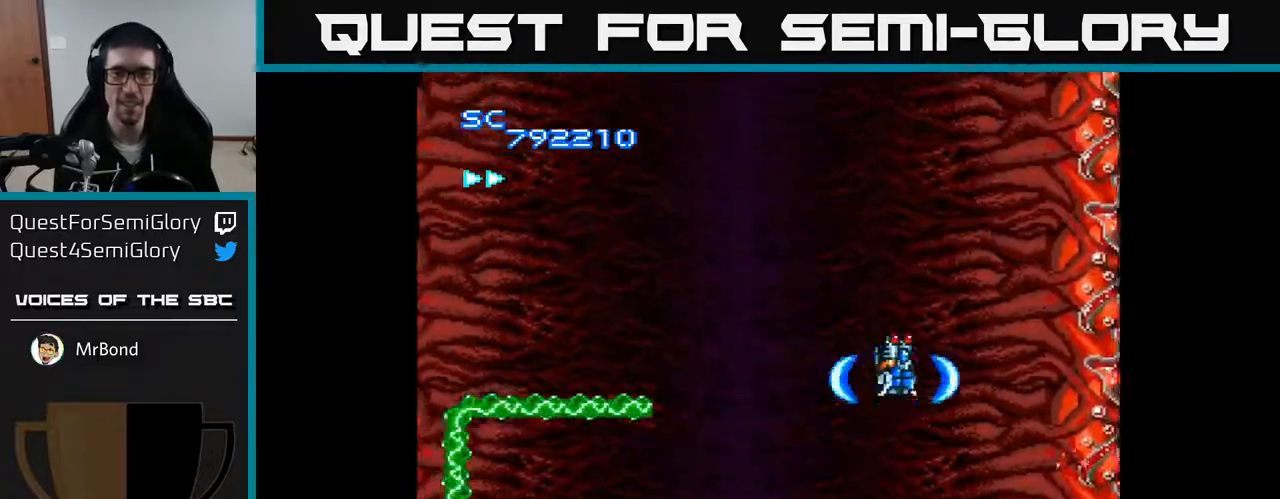
{"buttons": ["A"], "right_stick": "center", "events": [[100, "DPAD_DOWN", "down"], [167, "DPAD_LEFT", "up"], [267, "DPAD_LEFT", "down"], [317, "DPAD_DOWN", "up"], [383, "DPAD_LEFT", "up"]]}
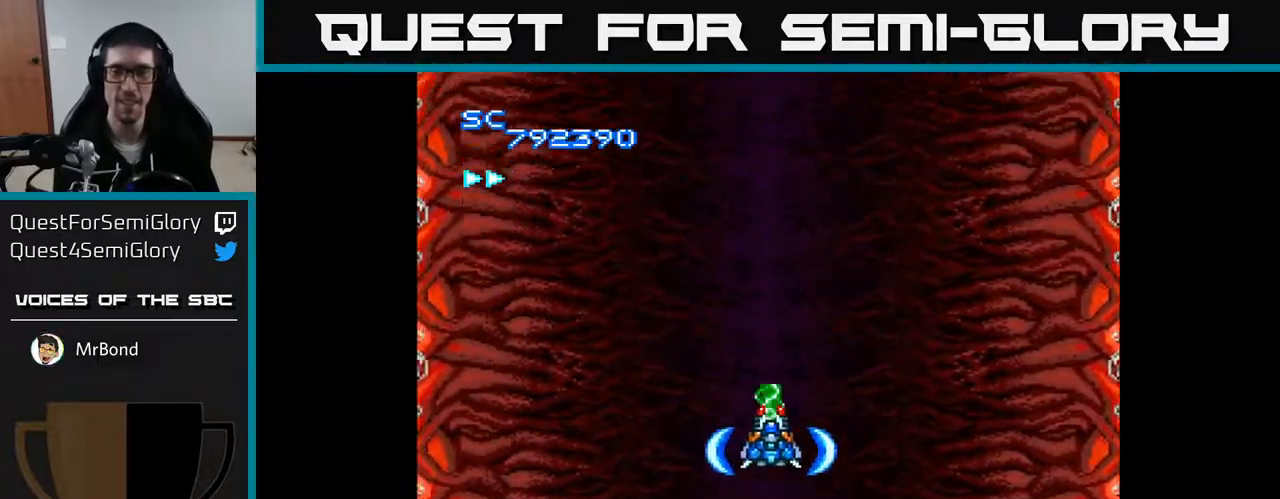
{"buttons": ["A", "DPAD_DOWN"], "right_stick": "center", "events": [[300, "DPAD_UP", "down"], [400, "DPAD_UP", "up"], [450, "DPAD_DOWN", "down"]]}
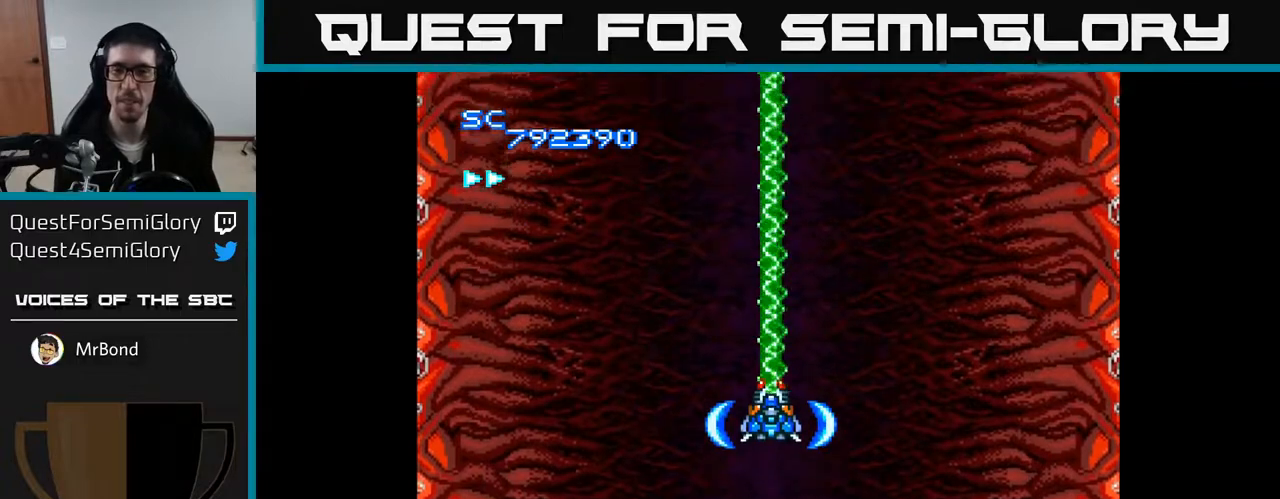
{"buttons": ["A"], "right_stick": "center", "events": [[17, "DPAD_RIGHT", "down"], [33, "DPAD_DOWN", "up"], [150, "DPAD_RIGHT", "up"]]}
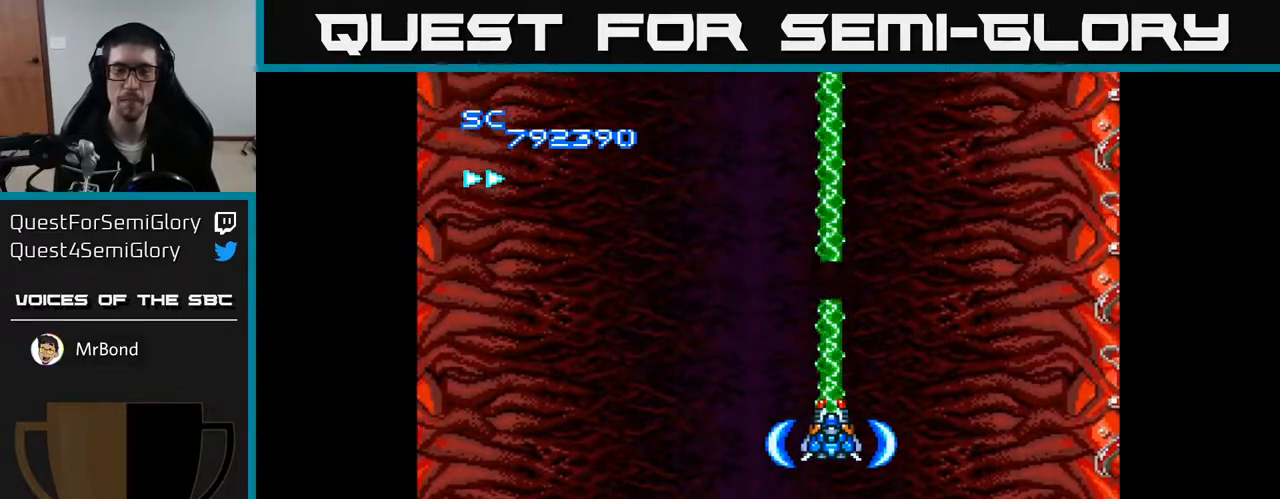
{"buttons": ["A"], "right_stick": "center", "events": [[133, "DPAD_LEFT", "down"], [183, "DPAD_UP", "down"], [250, "DPAD_LEFT", "up"], [317, "DPAD_UP", "up"]]}
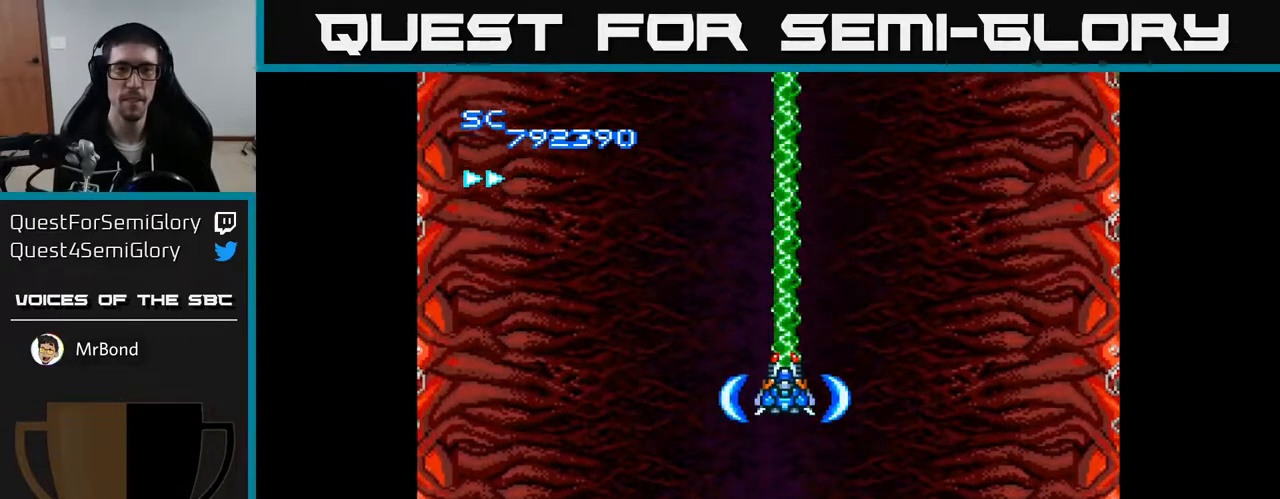
{"buttons": ["A"], "right_stick": "center", "events": [[283, "DPAD_UP", "down"], [367, "DPAD_LEFT", "down"], [400, "DPAD_UP", "up"], [433, "DPAD_LEFT", "up"]]}
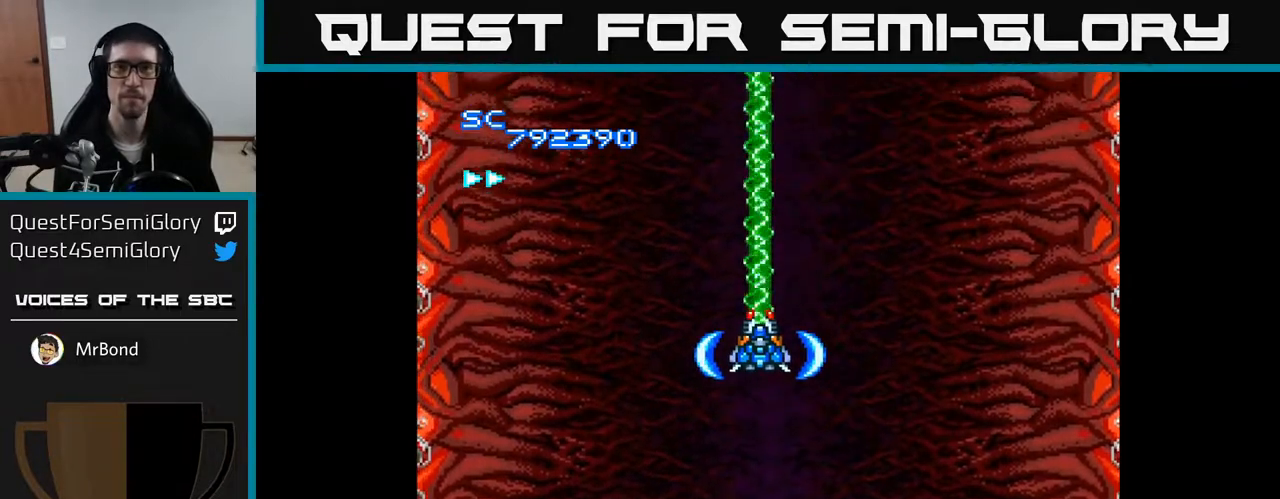
{"buttons": ["A"], "right_stick": "center", "events": []}
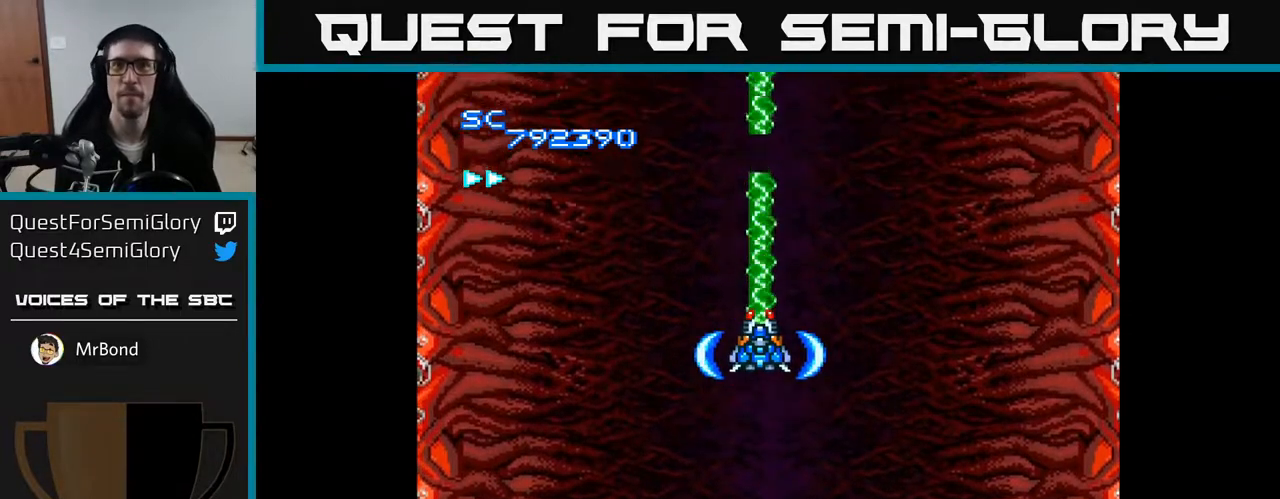
{"buttons": ["A"], "right_stick": "center", "events": []}
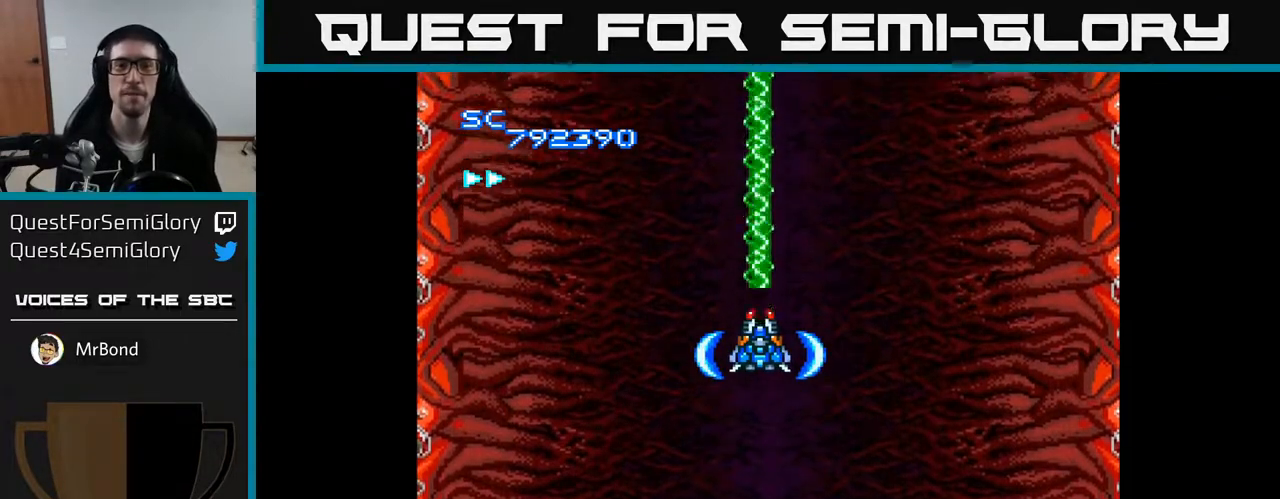
{"buttons": ["A", "DPAD_DOWN"], "right_stick": "center", "events": [[400, "DPAD_DOWN", "down"]]}
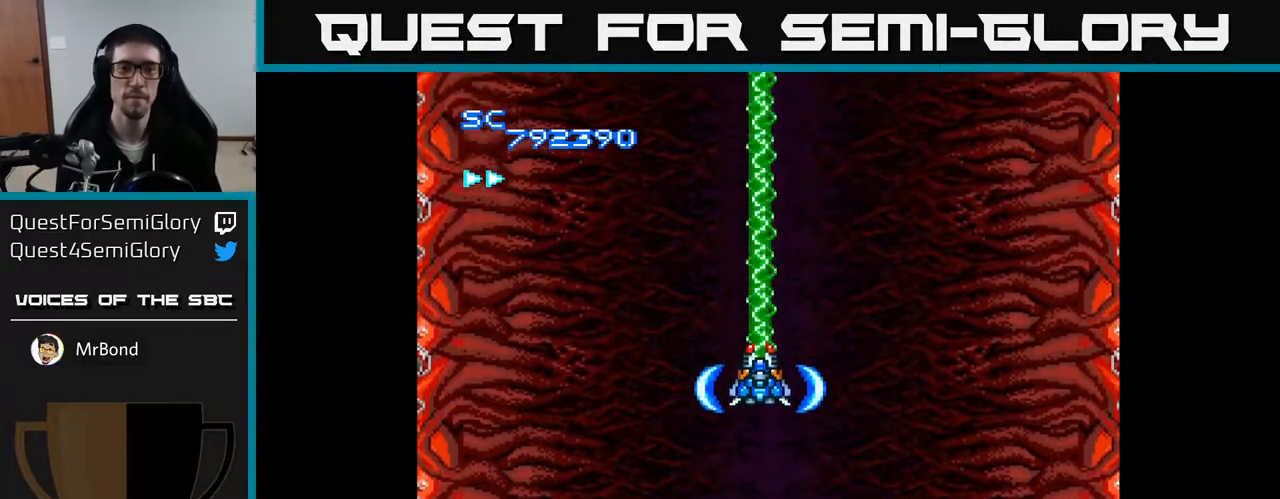
{"buttons": ["A"], "right_stick": "center", "events": [[67, "DPAD_DOWN", "up"]]}
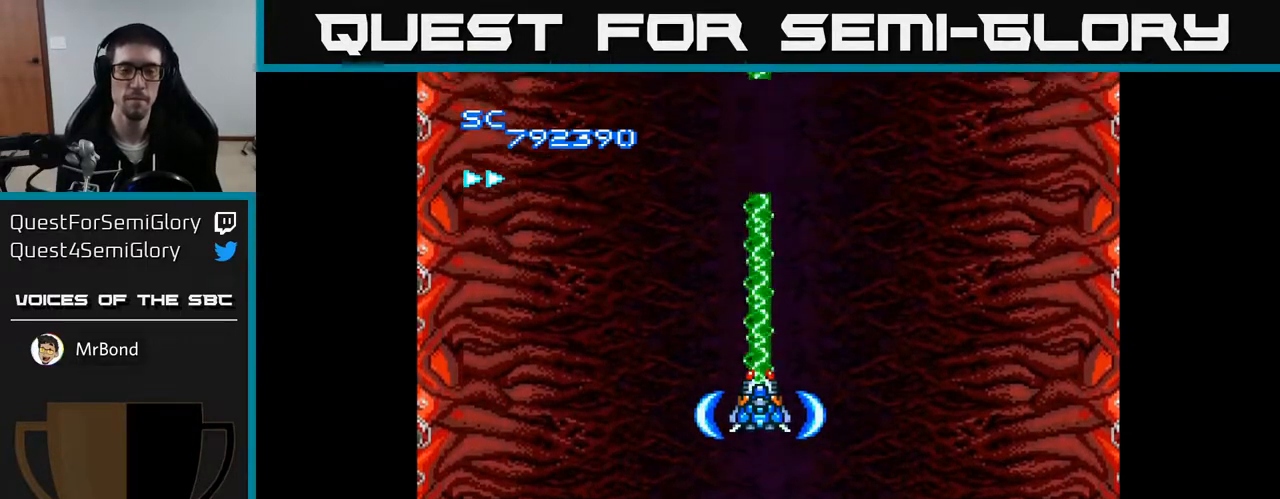
{"buttons": ["A"], "right_stick": "center", "events": []}
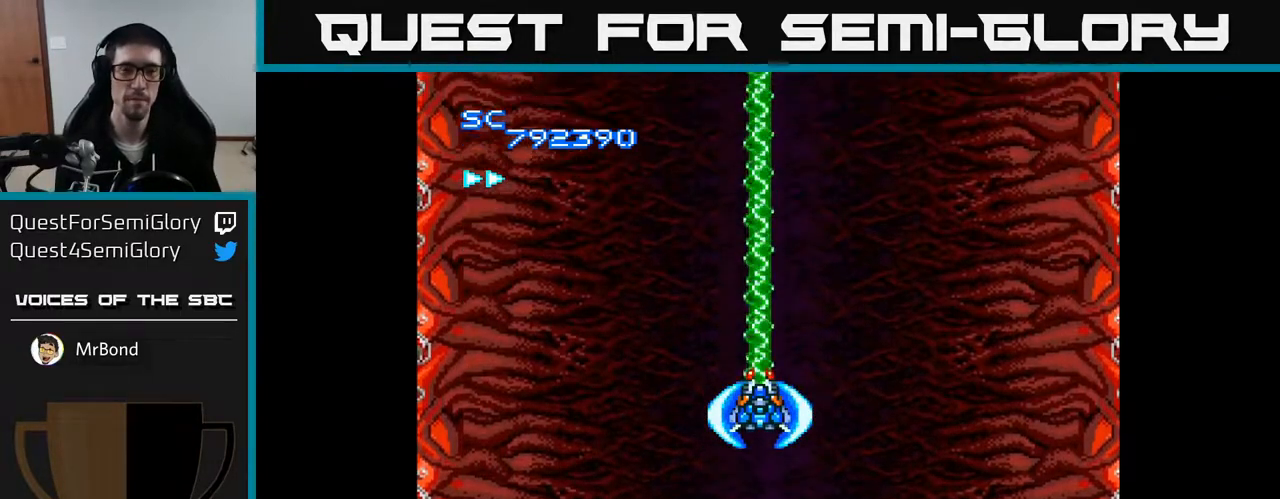
{"buttons": ["A"], "right_stick": "center", "events": []}
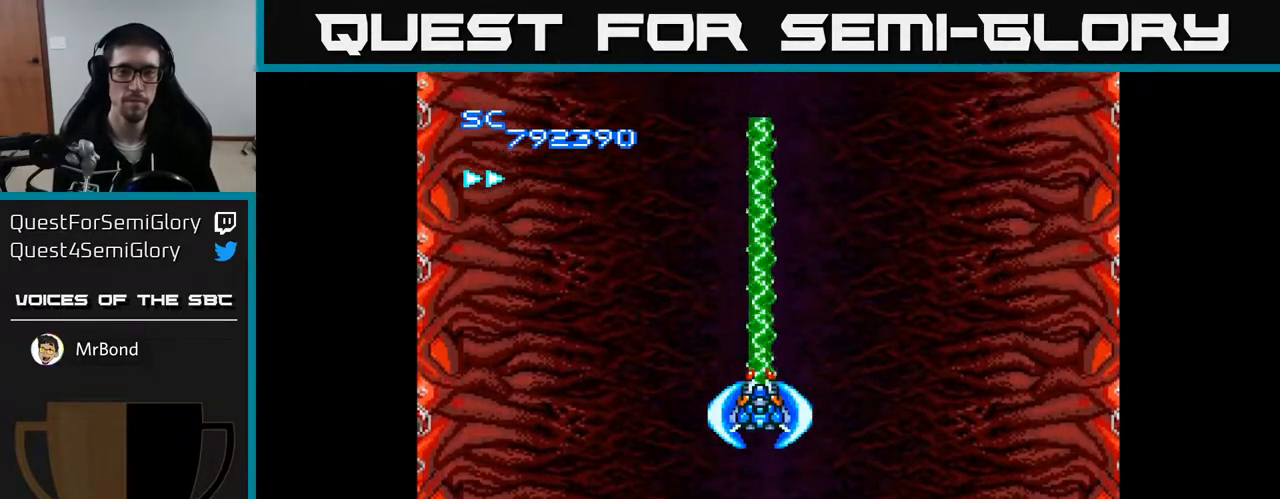
{"buttons": ["A"], "right_stick": "center", "events": []}
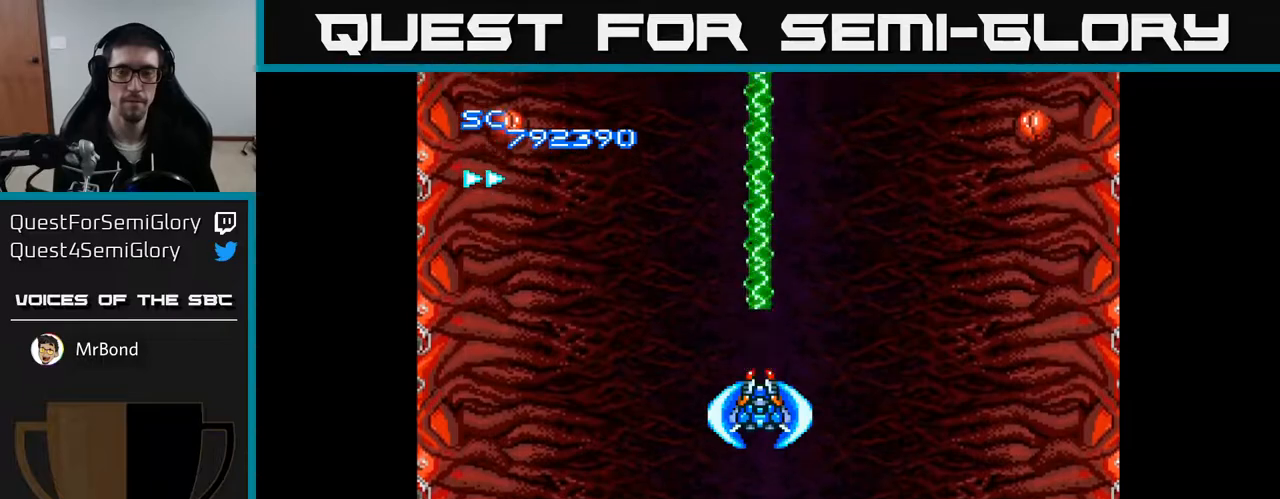
{"buttons": ["A", "DPAD_LEFT"], "right_stick": "center", "events": [[200, "DPAD_LEFT", "down"]]}
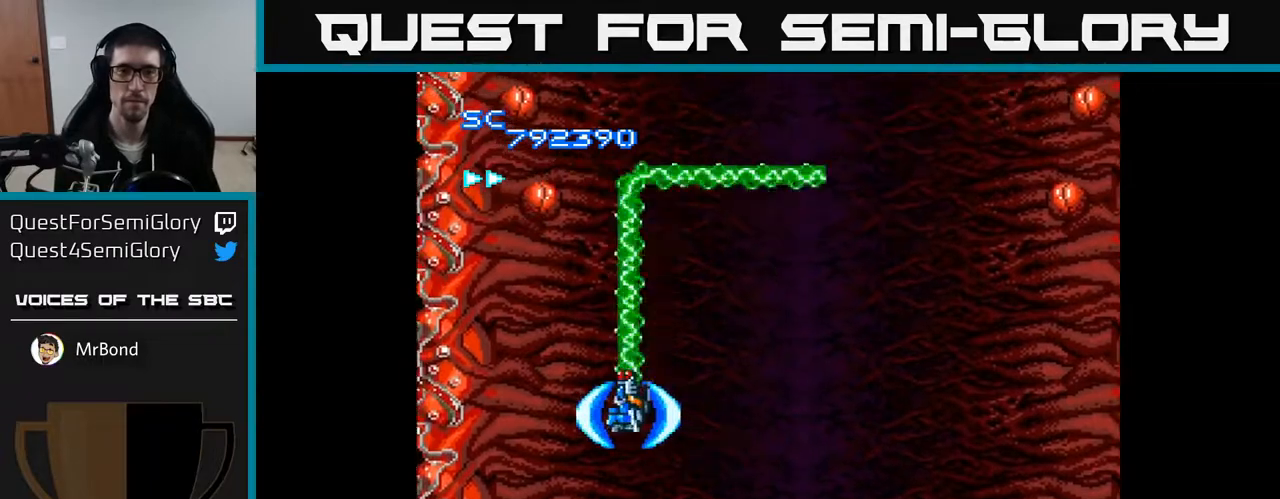
{"buttons": ["A"], "right_stick": "center", "events": [[150, "DPAD_LEFT", "up"]]}
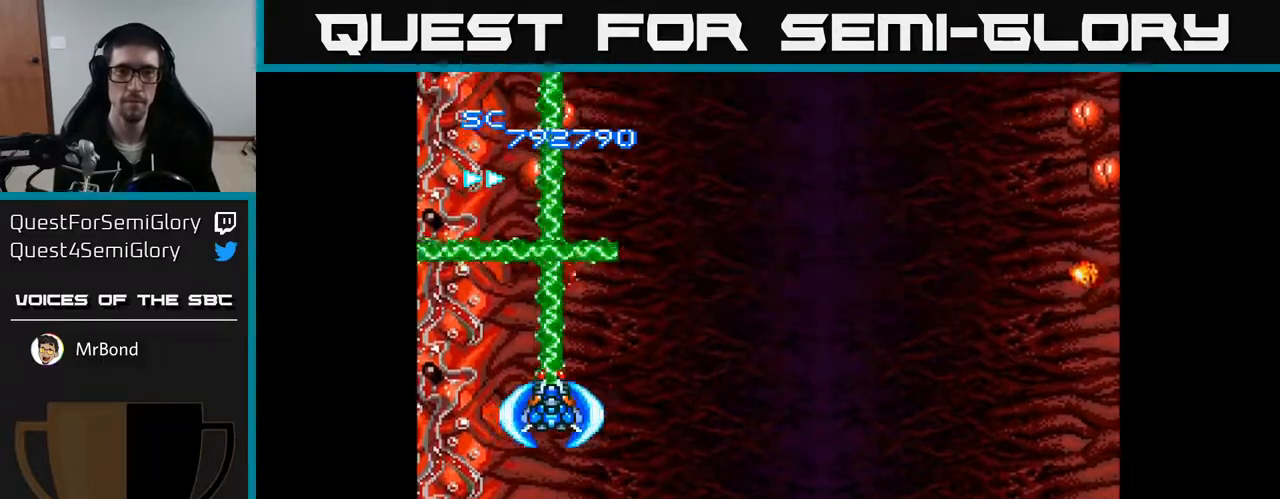
{"buttons": ["A"], "right_stick": "center", "events": [[400, "DPAD_DOWN", "down"], [500, "DPAD_DOWN", "up"]]}
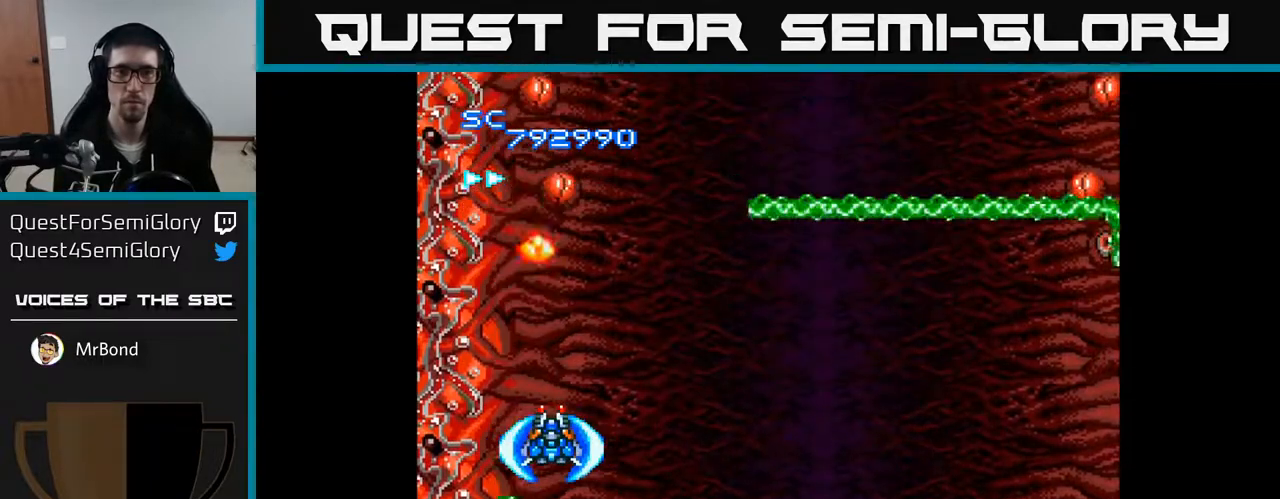
{"buttons": ["A"], "right_stick": "center", "events": [[417, "DPAD_UP", "down"], [500, "DPAD_UP", "up"]]}
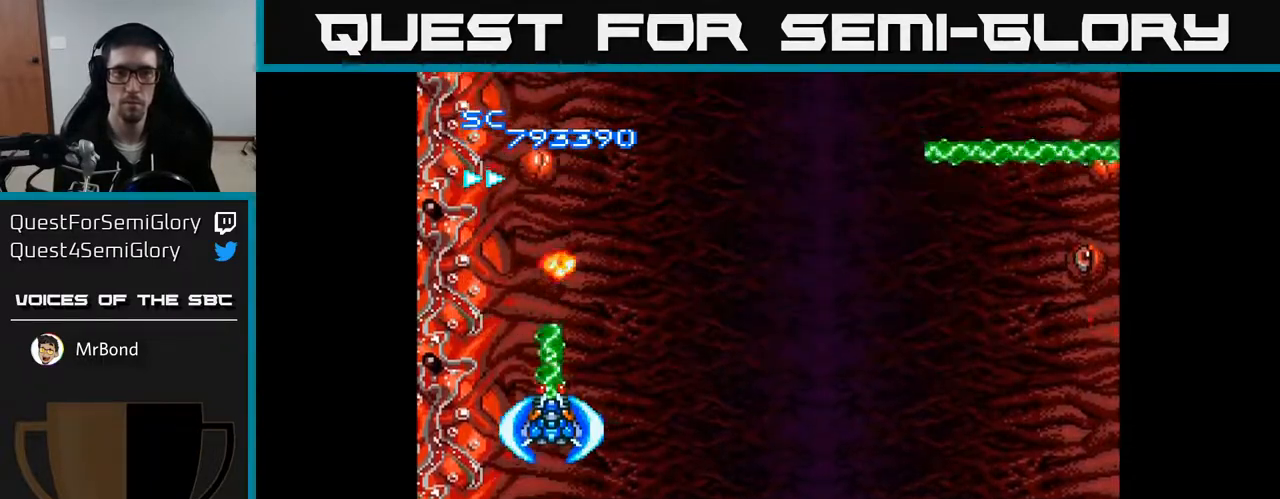
{"buttons": ["A", "DPAD_DOWN", "DPAD_RIGHT"], "right_stick": "center", "events": [[183, "DPAD_RIGHT", "down"], [400, "DPAD_DOWN", "down"]]}
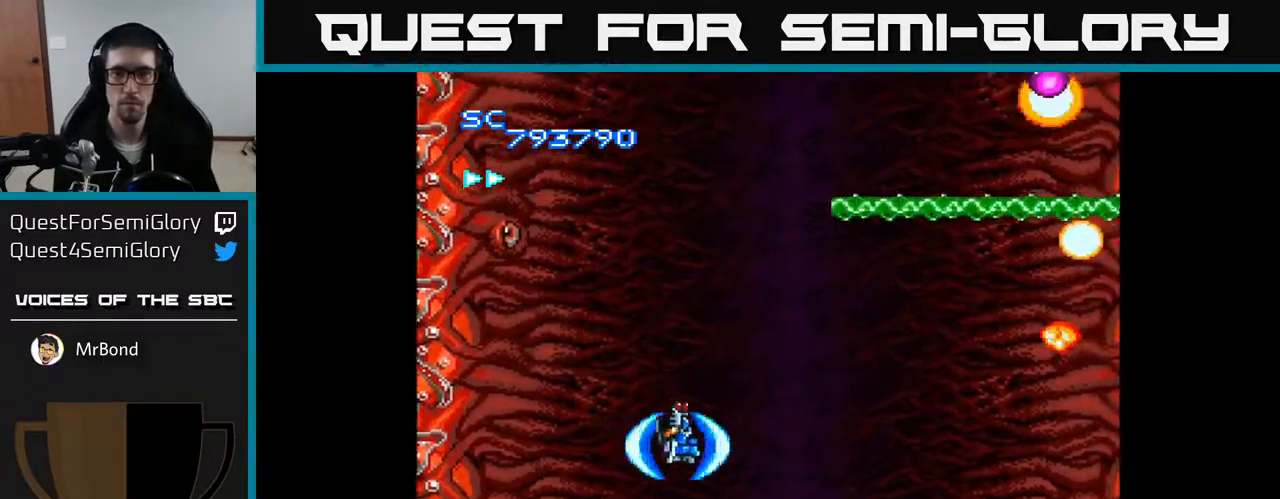
{"buttons": ["A", "DPAD_UP"], "right_stick": "center", "events": [[100, "DPAD_DOWN", "up"], [217, "DPAD_RIGHT", "up"], [233, "DPAD_UP", "down"], [250, "DPAD_LEFT", "down"], [300, "DPAD_UP", "up"], [483, "DPAD_UP", "down"], [500, "DPAD_LEFT", "up"]]}
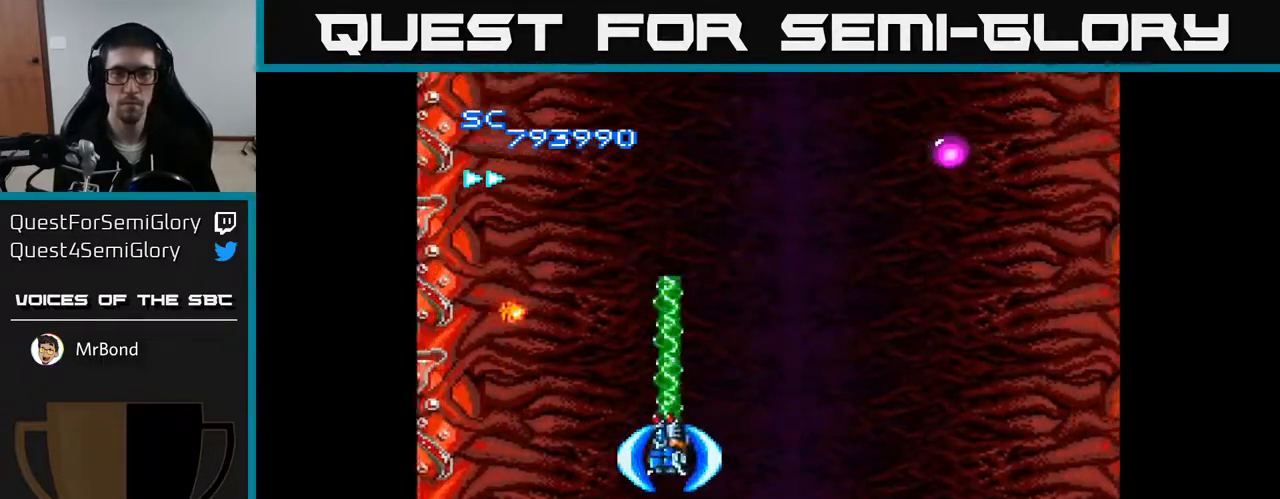
{"buttons": ["A", "DPAD_UP", "DPAD_RIGHT"], "right_stick": "center", "events": [[50, "DPAD_RIGHT", "down"], [83, "DPAD_UP", "up"], [133, "DPAD_UP", "down"]]}